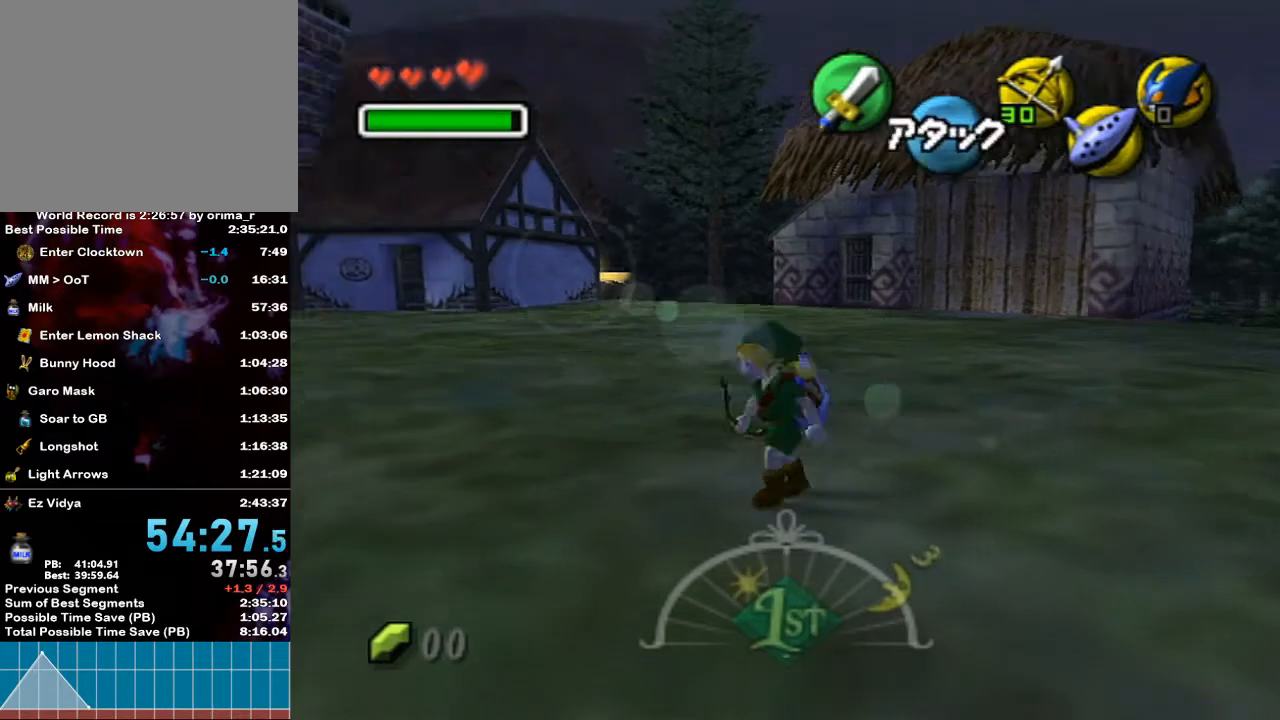
Gameplay with a controller (Nintendo layout); each line is a JSON object with the inputs held at the frame after it. "events" lists button and stick changes between this image and that frame as [ms after this image, input, new state], when the widget could be followed in between. Not read: L3 R3.
{"buttons": [], "left_stick": "up", "right_stick": "center", "events": [[17, "left_stick", "center"], [367, "left_stick", "up"]]}
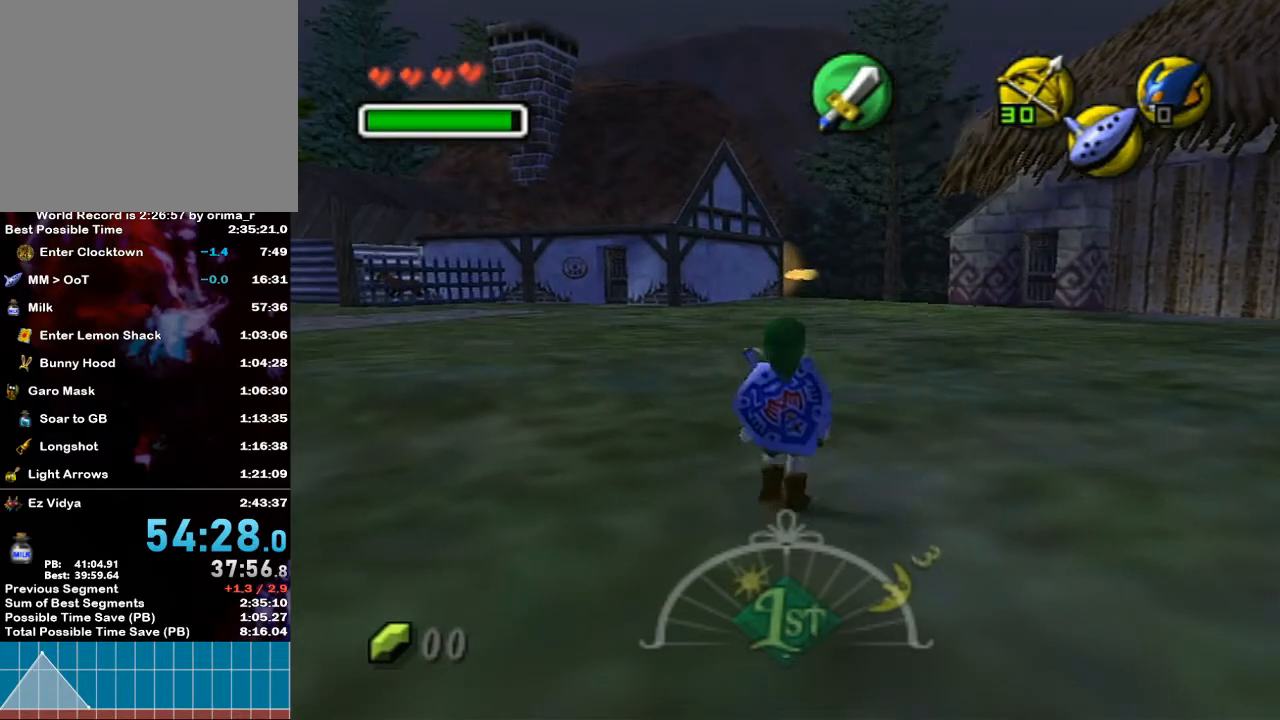
{"buttons": [], "left_stick": "center", "right_stick": "down", "events": [[50, "left_stick", "center"], [233, "Y", "down"], [350, "Y", "up"], [483, "right_stick", "down"]]}
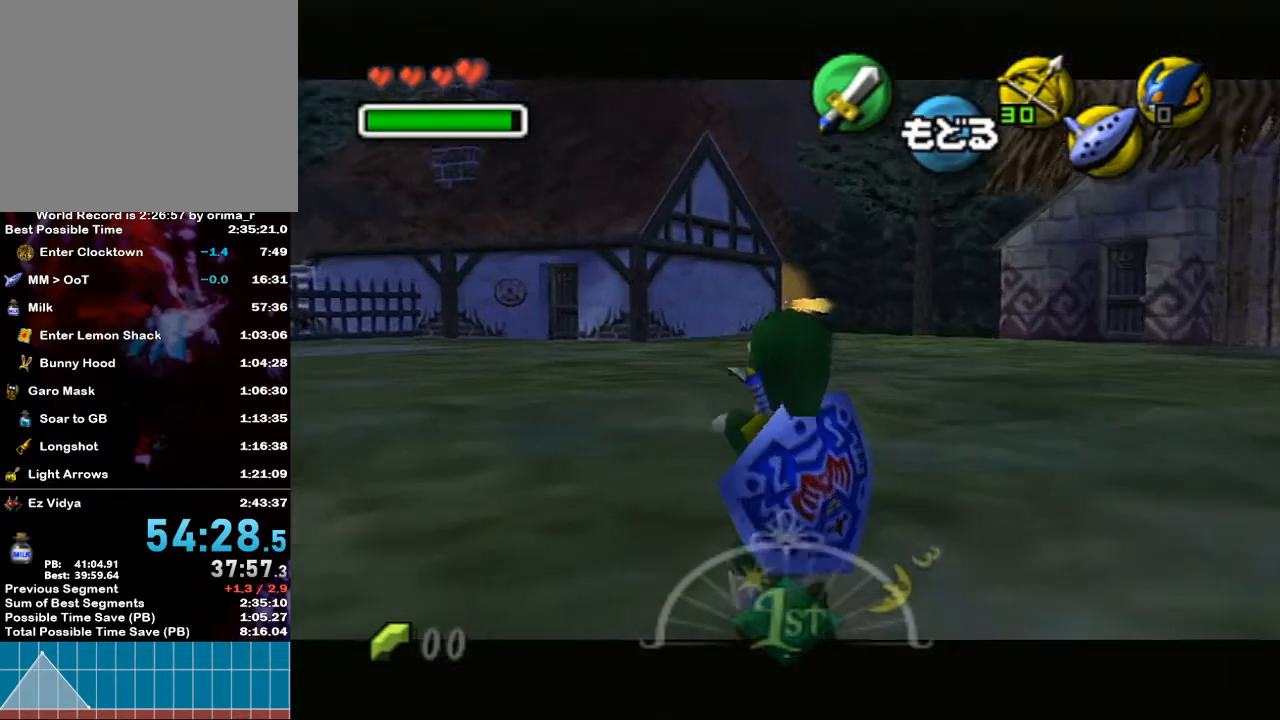
{"buttons": [], "left_stick": "right", "right_stick": "center", "events": [[17, "right_stick", "center"], [300, "left_stick", "right"]]}
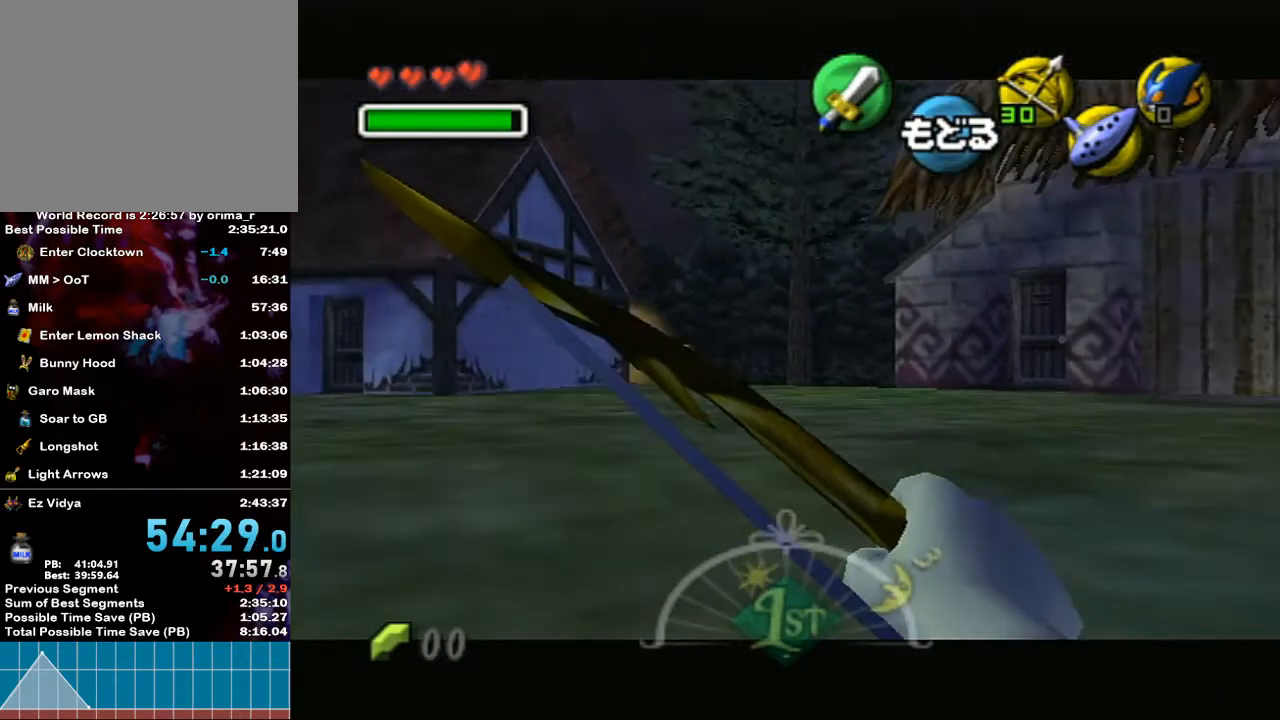
{"buttons": [], "left_stick": "right", "right_stick": "center", "events": []}
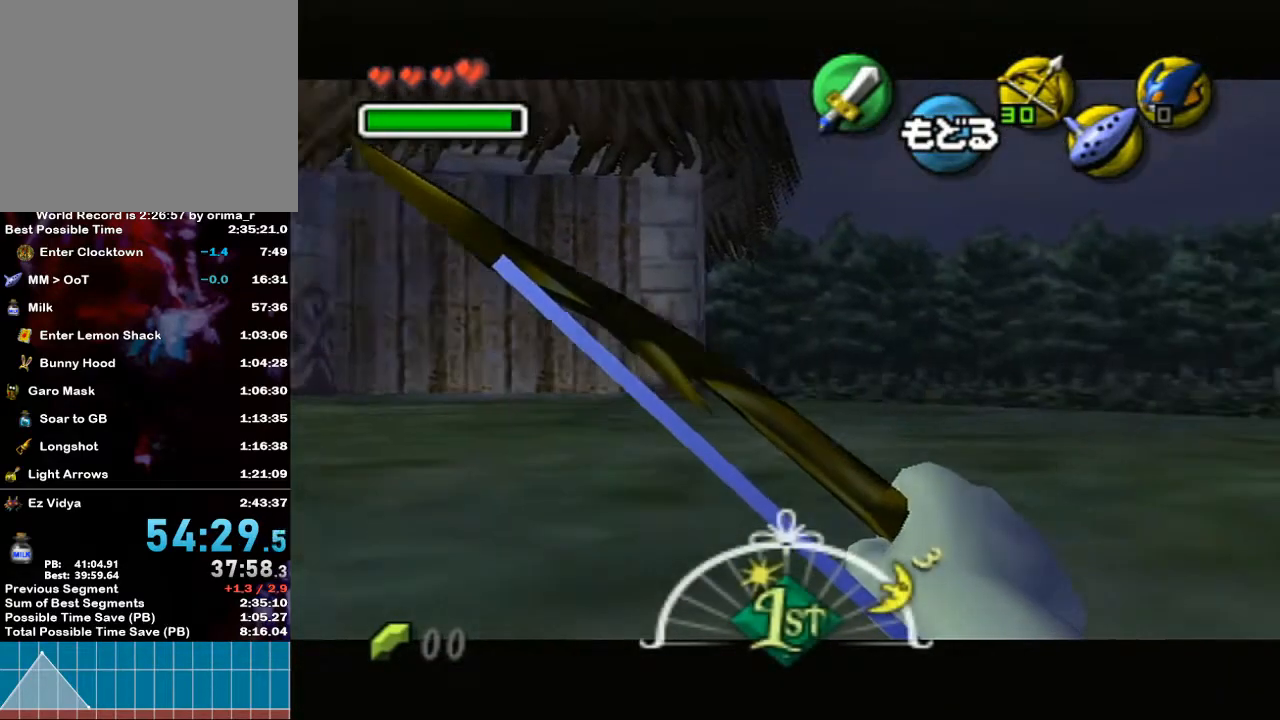
{"buttons": [], "left_stick": "center", "right_stick": "center", "events": [[383, "left_stick", "center"]]}
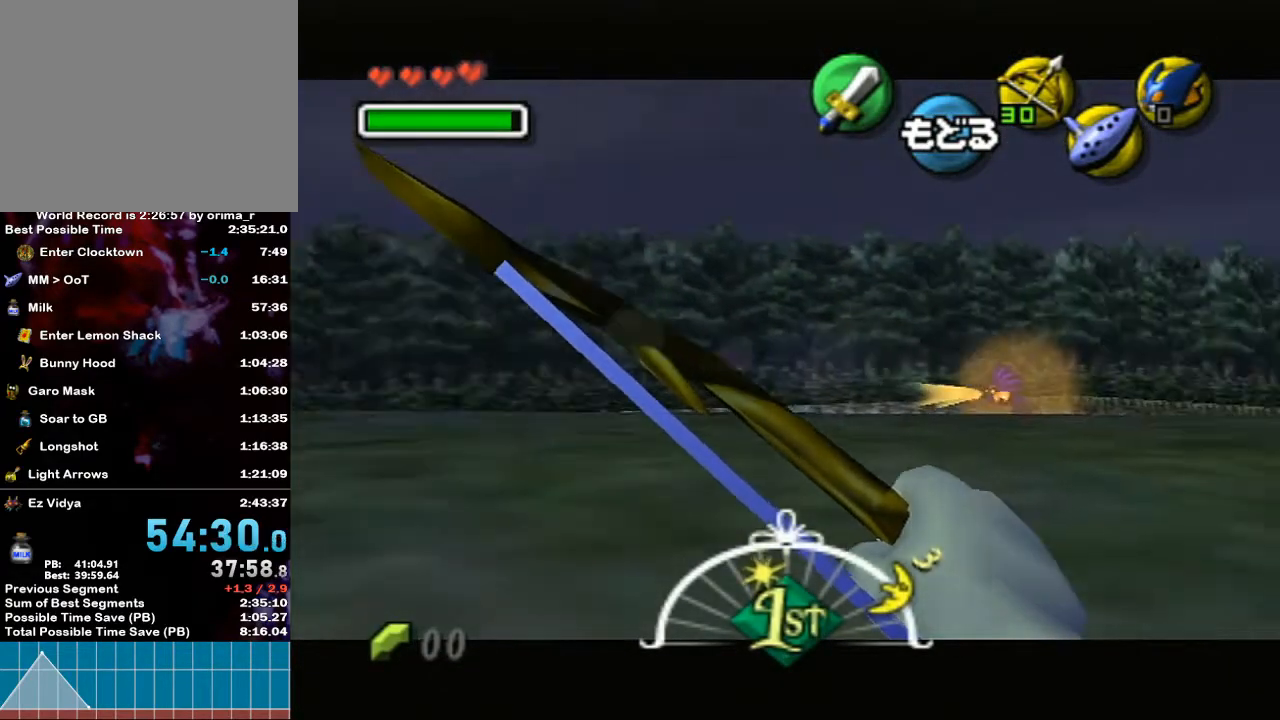
{"buttons": [], "left_stick": "left", "right_stick": "center", "events": [[100, "left_stick", "left"]]}
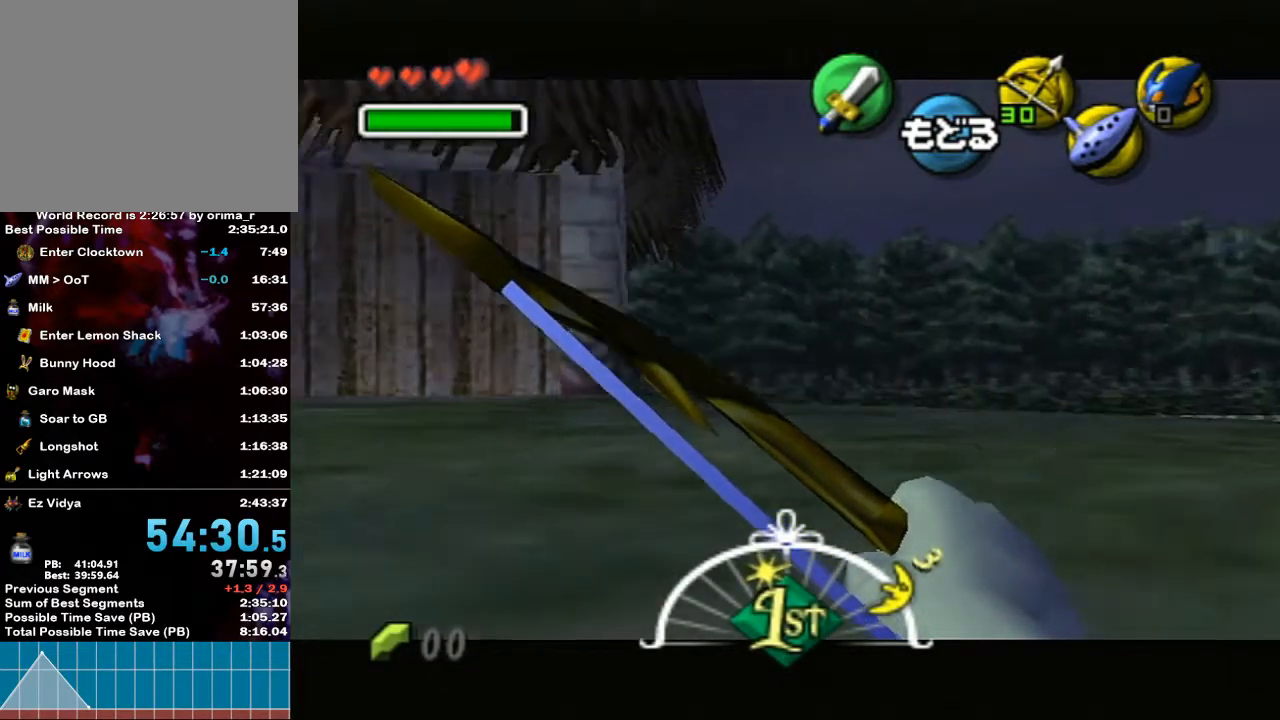
{"buttons": ["Y"], "left_stick": "left", "right_stick": "center", "events": [[83, "Y", "down"]]}
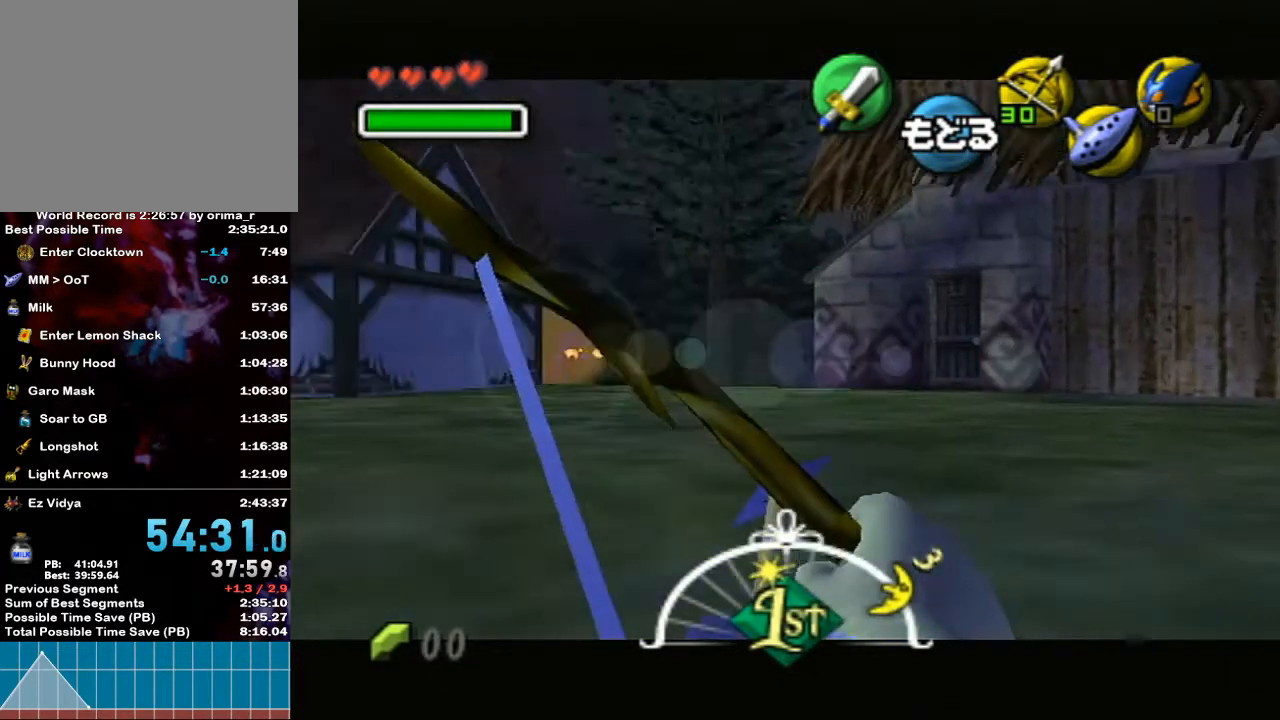
{"buttons": ["Y"], "left_stick": "center", "right_stick": "center", "events": [[83, "left_stick", "center"], [267, "left_stick", "left"], [417, "left_stick", "center"]]}
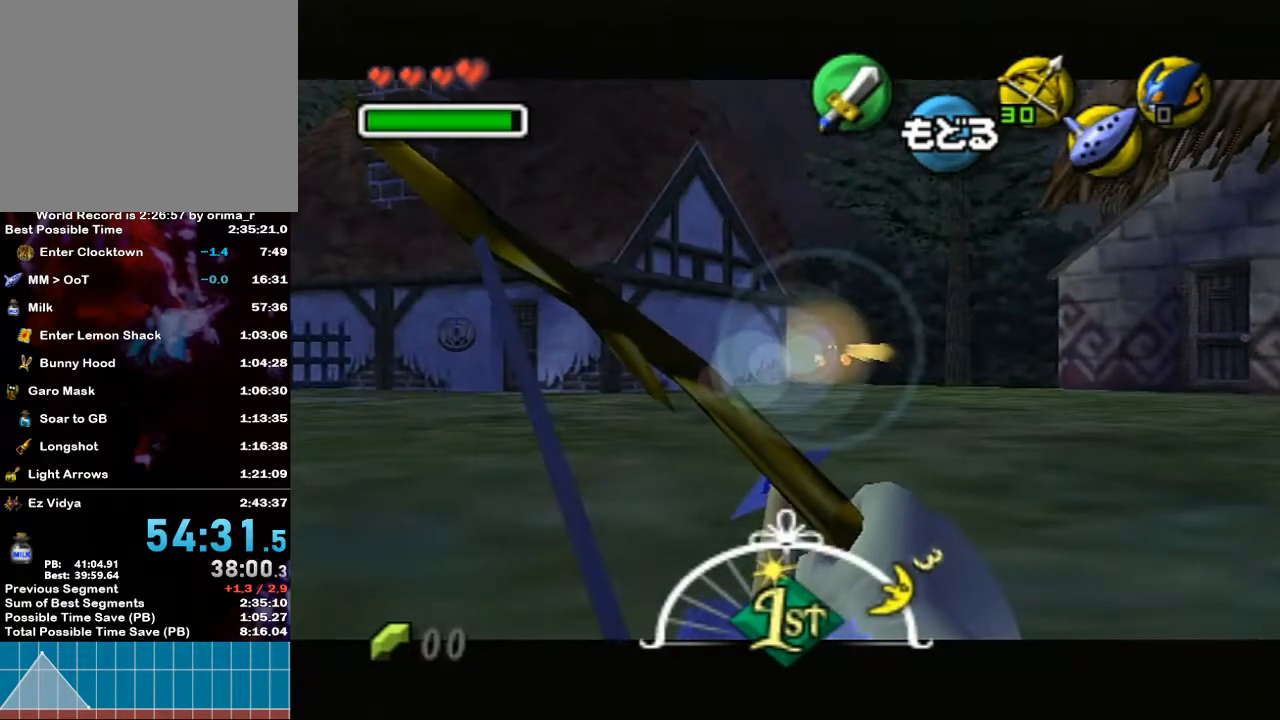
{"buttons": ["Y"], "left_stick": "right", "right_stick": "center", "events": [[350, "left_stick", "right"]]}
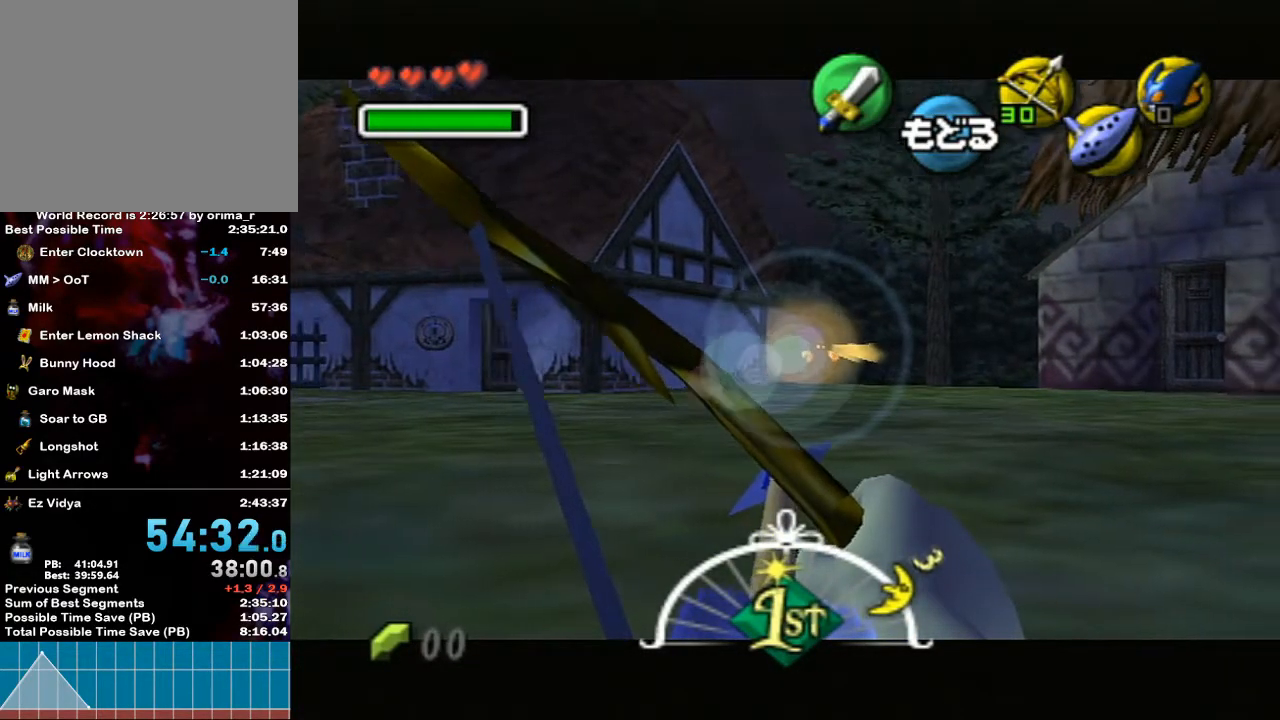
{"buttons": ["Y"], "left_stick": "center", "right_stick": "center", "events": [[83, "left_stick", "center"]]}
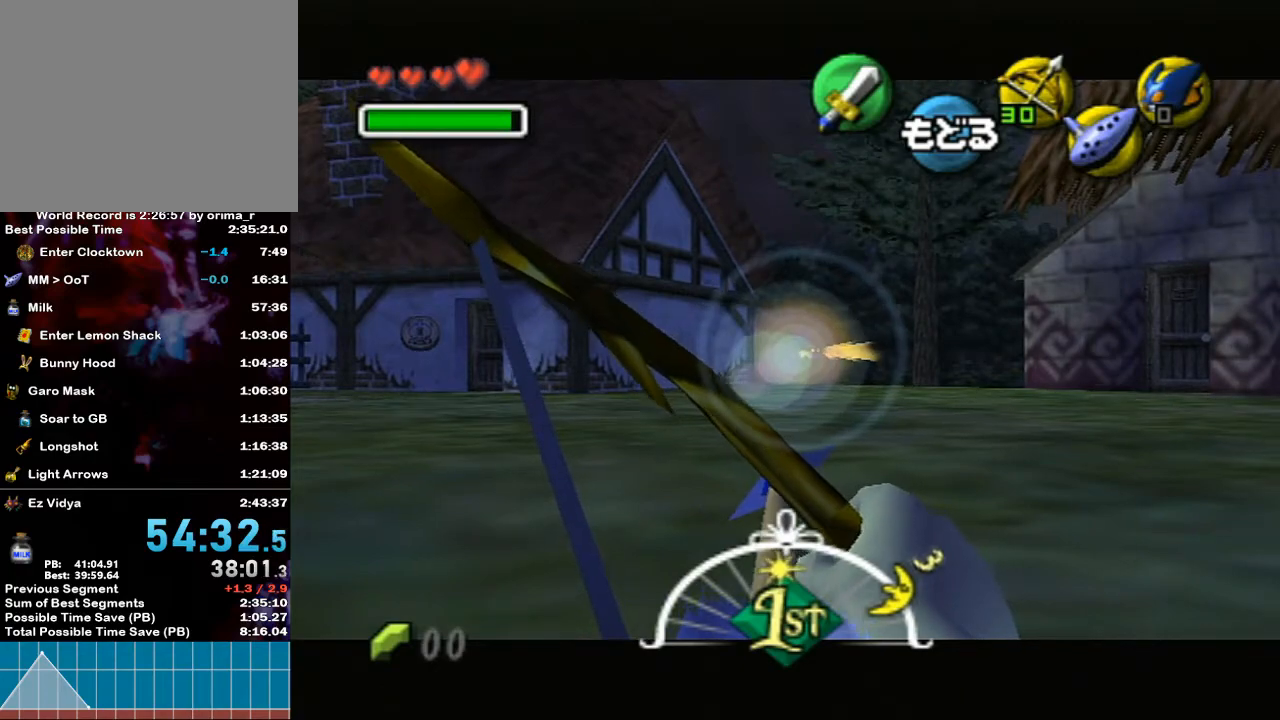
{"buttons": ["Y"], "left_stick": "center", "right_stick": "center", "events": [[217, "left_stick", "right"], [367, "left_stick", "center"]]}
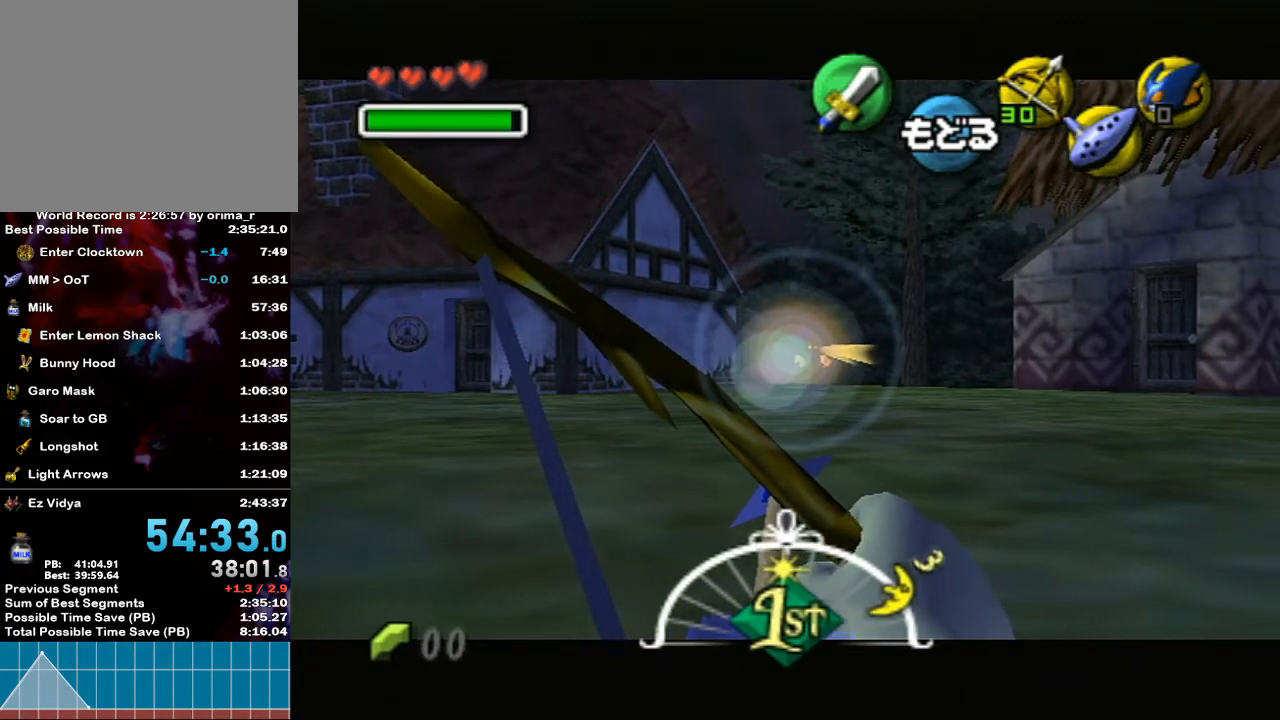
{"buttons": ["Y"], "left_stick": "right", "right_stick": "center", "events": [[383, "left_stick", "right"]]}
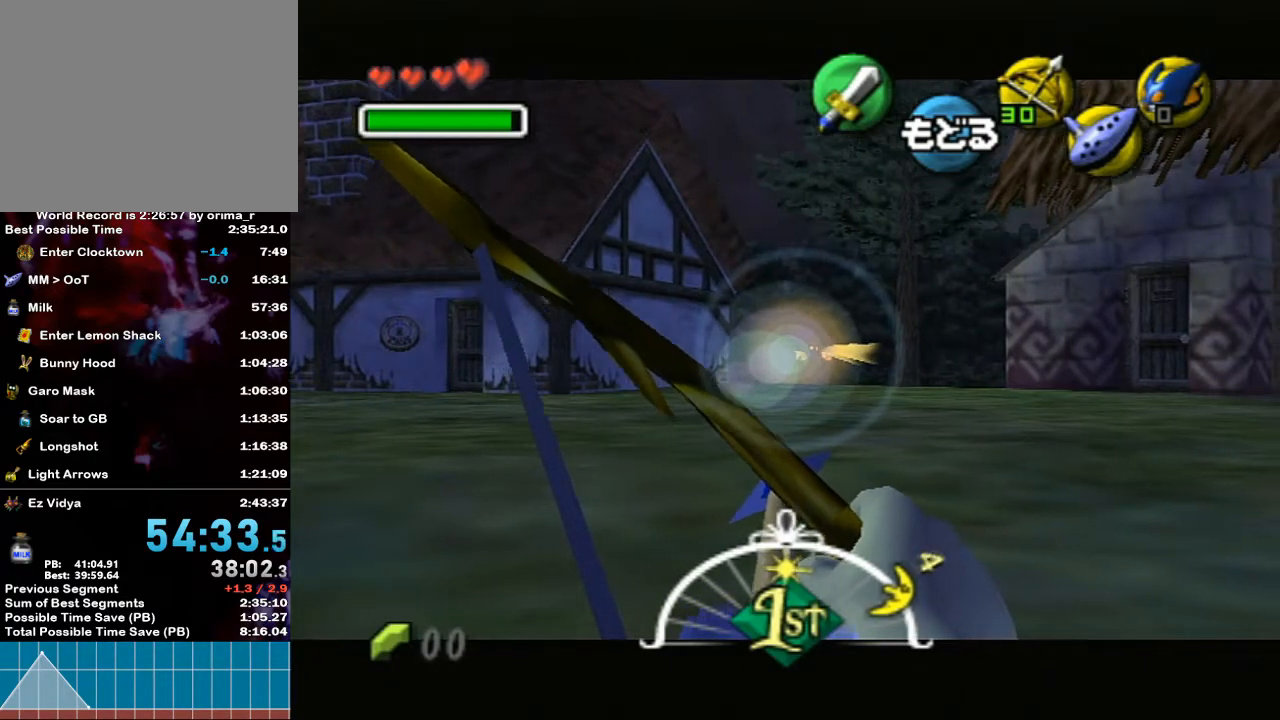
{"buttons": [], "left_stick": "center", "right_stick": "center", "events": [[117, "left_stick", "center"], [383, "Y", "up"]]}
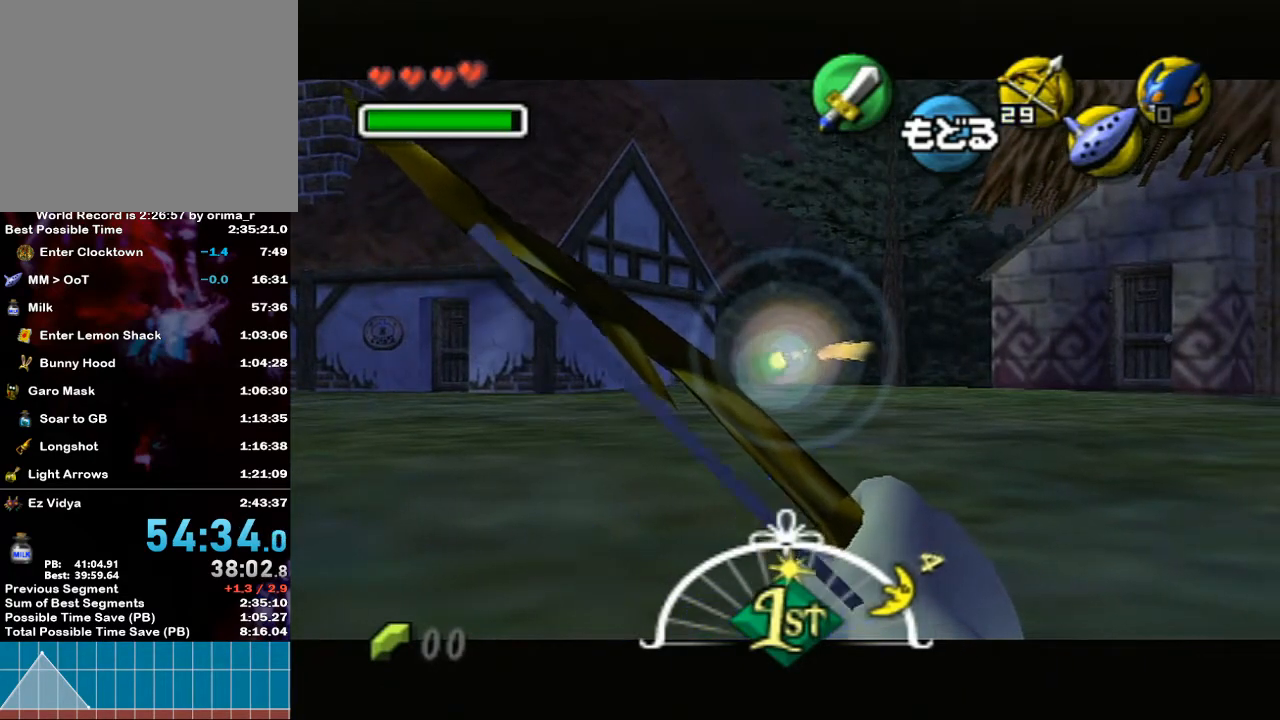
{"buttons": ["Y"], "left_stick": "right", "right_stick": "center", "events": [[300, "left_stick", "right"], [333, "Y", "down"]]}
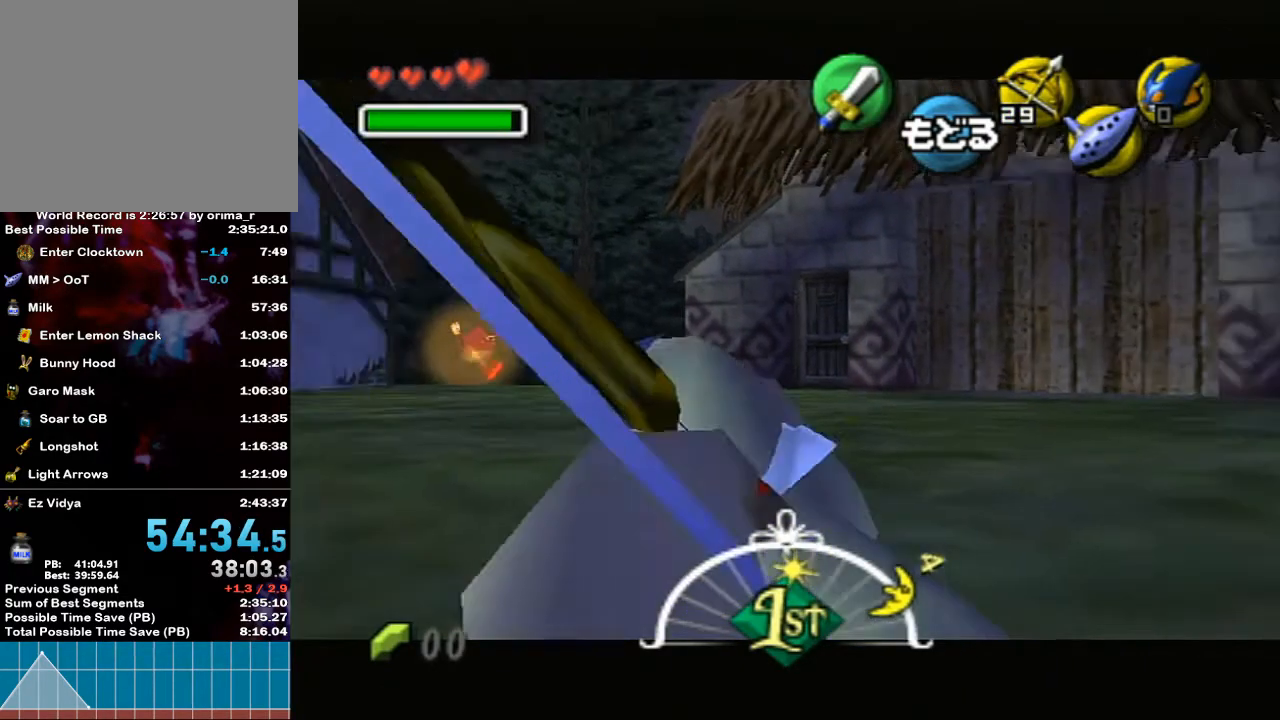
{"buttons": ["Y"], "left_stick": "right", "right_stick": "center", "events": []}
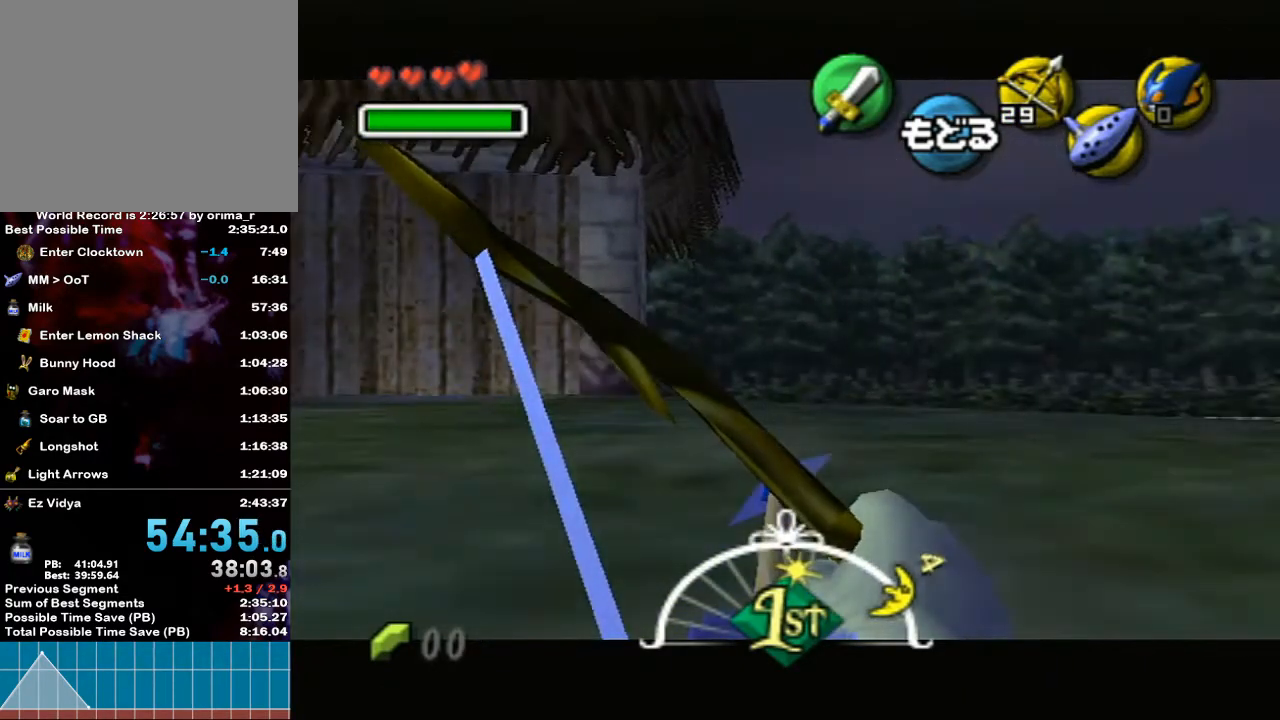
{"buttons": ["Y"], "left_stick": "right", "right_stick": "center", "events": []}
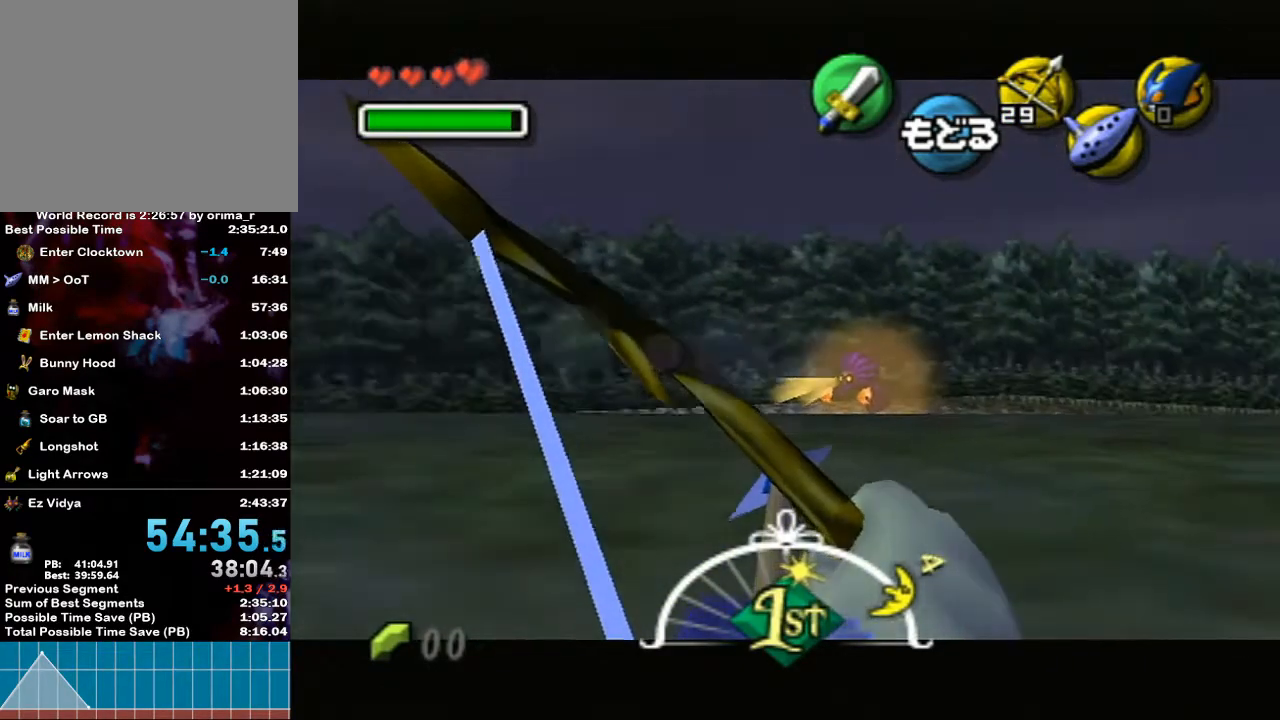
{"buttons": [], "left_stick": "up-right", "right_stick": "center", "events": [[50, "left_stick", "center"], [350, "left_stick", "up-right"], [450, "Y", "up"]]}
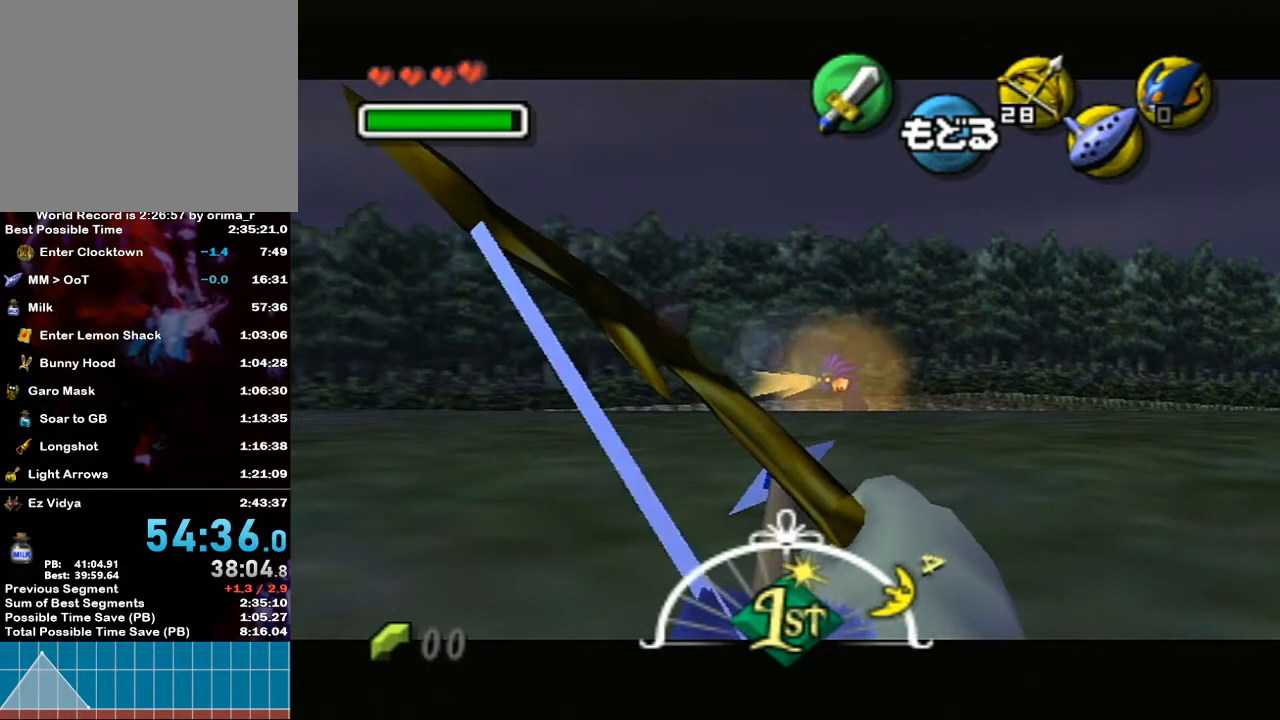
{"buttons": ["Y"], "left_stick": "up-right", "right_stick": "center", "events": [[17, "left_stick", "center"], [300, "Y", "down"], [300, "left_stick", "up-right"]]}
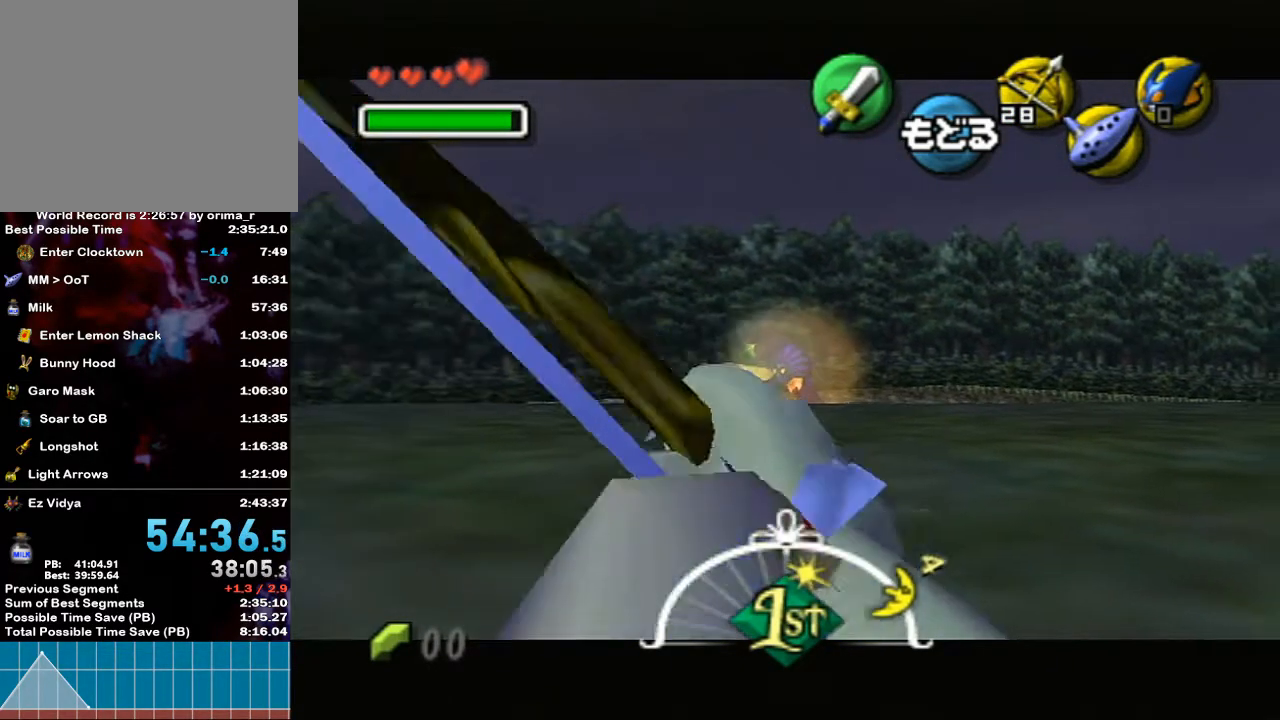
{"buttons": [], "left_stick": "center", "right_stick": "center", "events": [[17, "left_stick", "center"], [83, "Y", "up"]]}
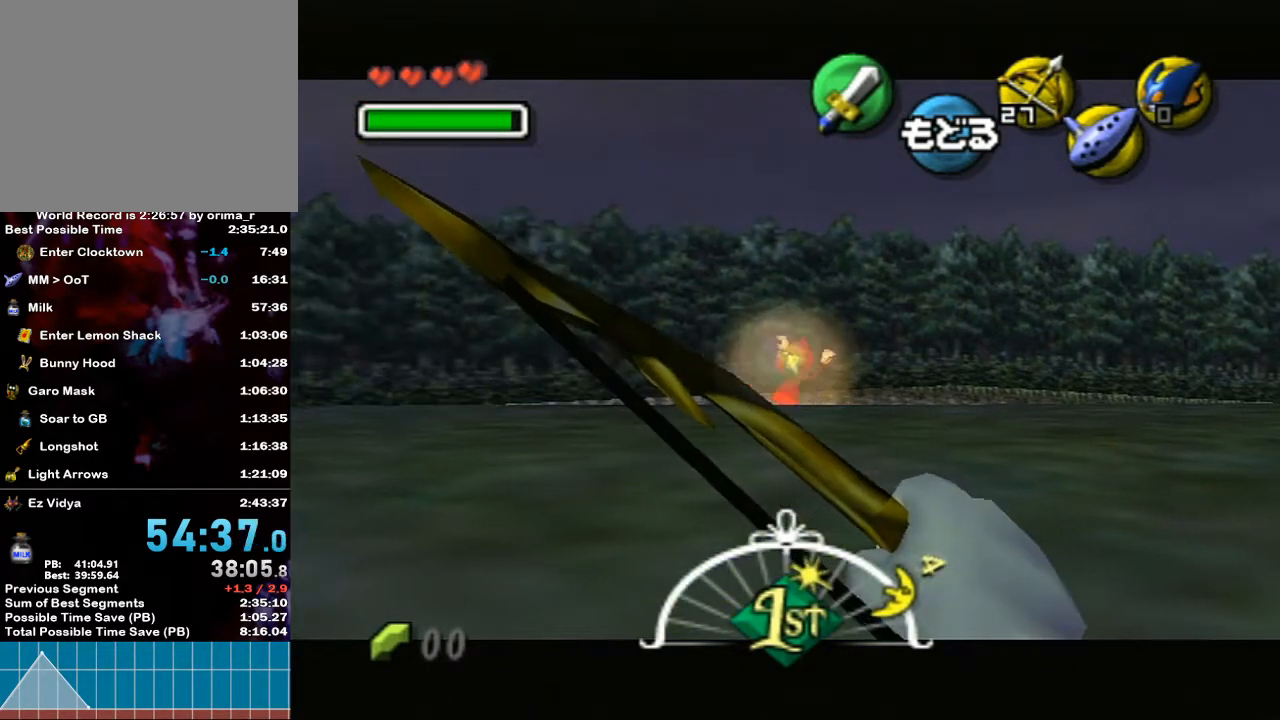
{"buttons": ["Y"], "left_stick": "right", "right_stick": "center", "events": [[17, "left_stick", "down-right"], [50, "Y", "down"], [100, "left_stick", "right"]]}
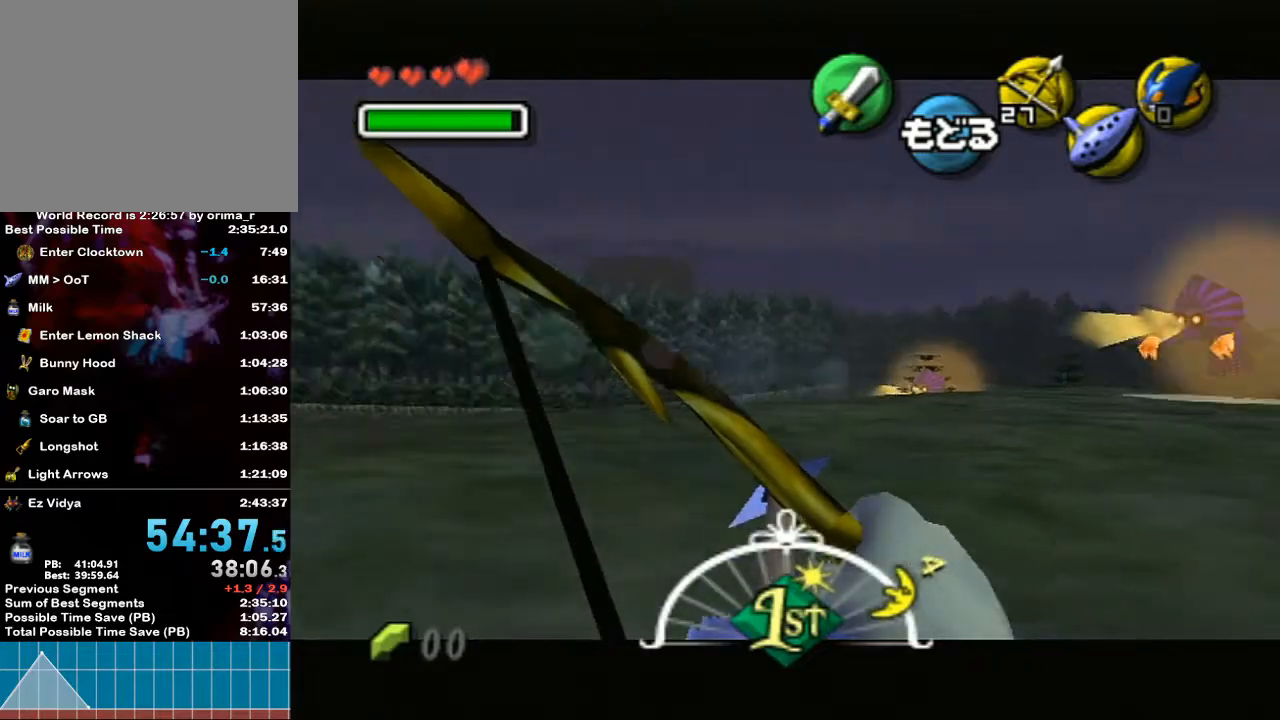
{"buttons": ["Y"], "left_stick": "center", "right_stick": "center", "events": [[167, "left_stick", "center"], [300, "left_stick", "right"], [417, "left_stick", "center"]]}
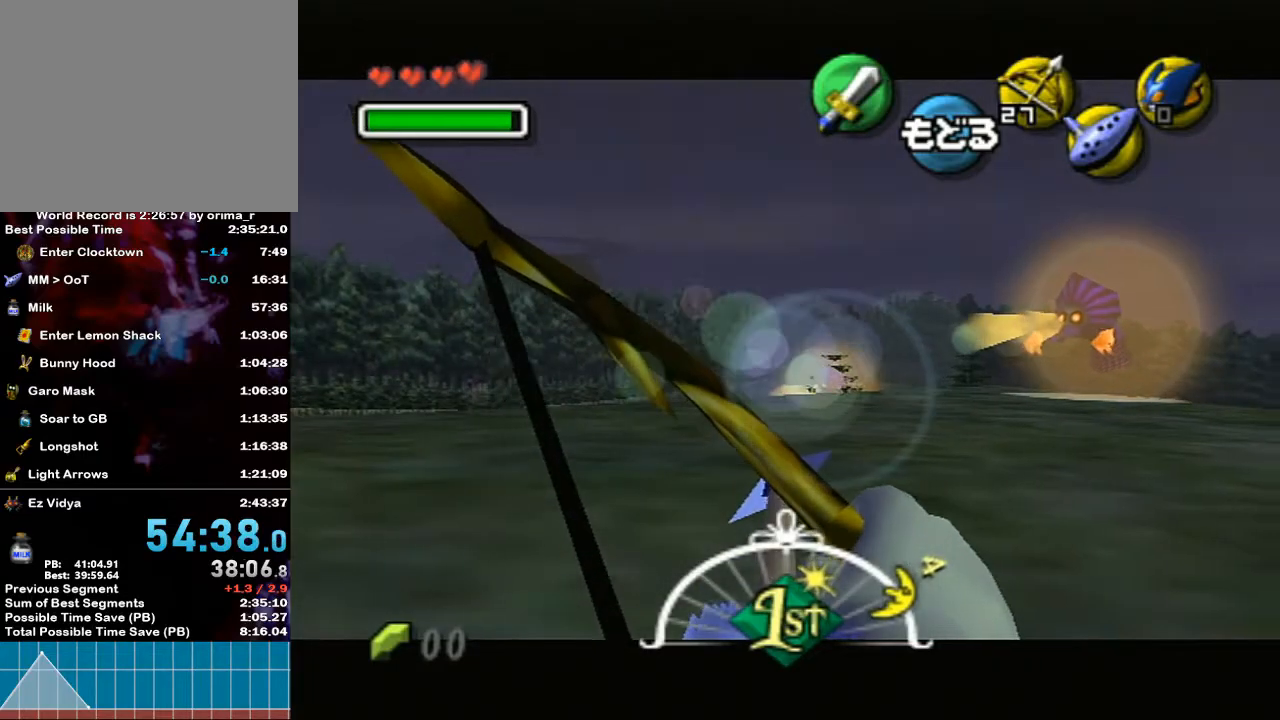
{"buttons": [], "left_stick": "center", "right_stick": "center", "events": [[50, "left_stick", "up-right"], [200, "Y", "up"], [200, "left_stick", "center"]]}
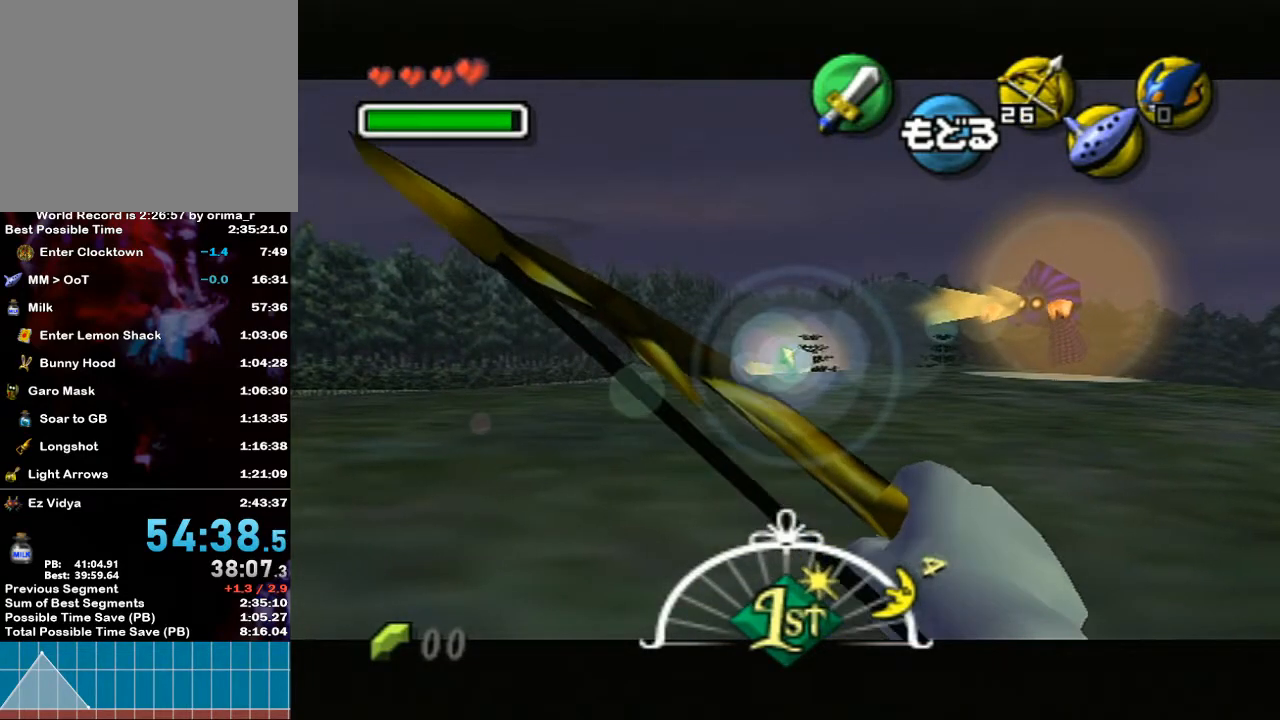
{"buttons": [], "left_stick": "center", "right_stick": "center", "events": [[200, "Y", "down"], [267, "left_stick", "down-right"], [333, "left_stick", "right"], [500, "Y", "up"], [500, "left_stick", "center"]]}
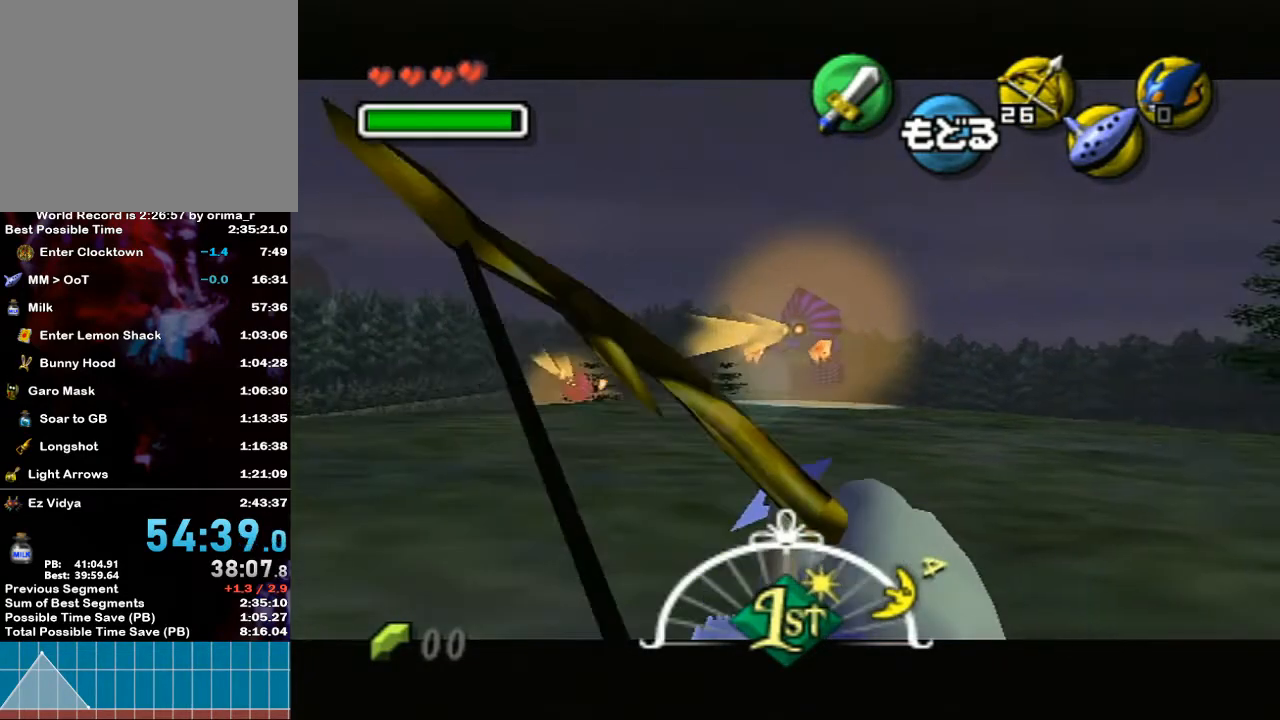
{"buttons": [], "left_stick": "right", "right_stick": "center", "events": [[483, "left_stick", "right"]]}
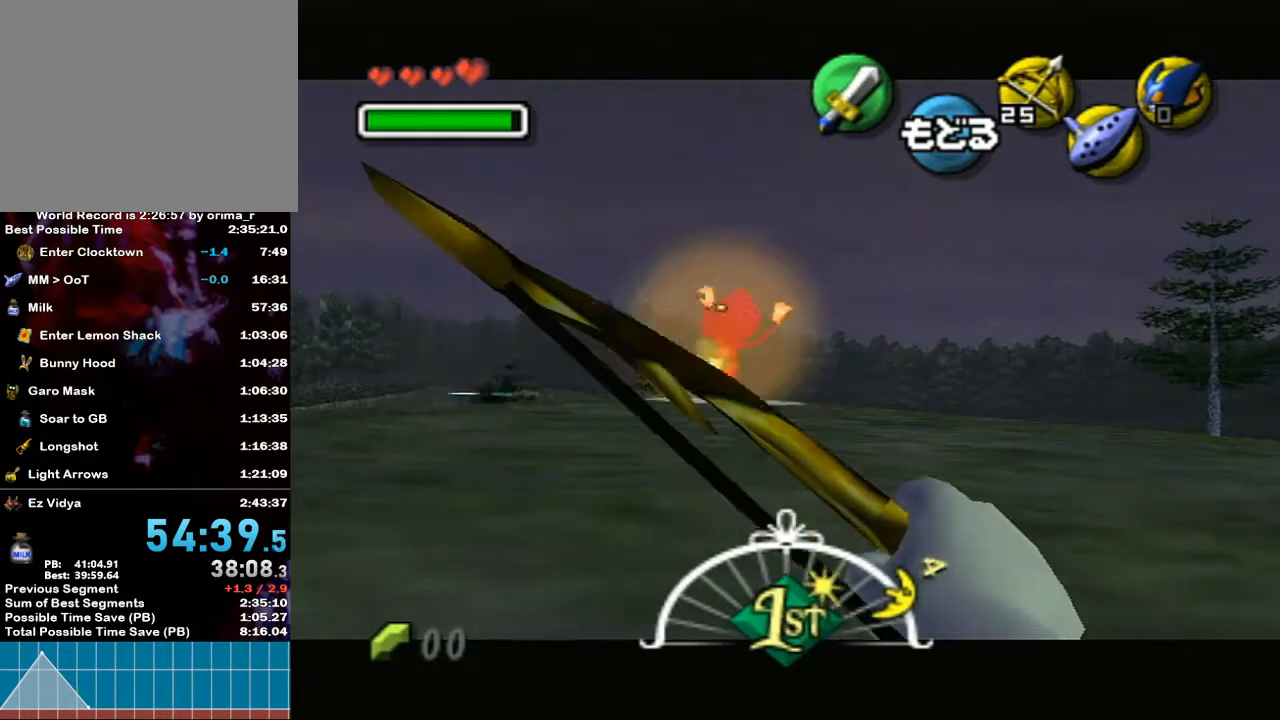
{"buttons": ["Y"], "left_stick": "right", "right_stick": "center", "events": [[83, "Y", "down"]]}
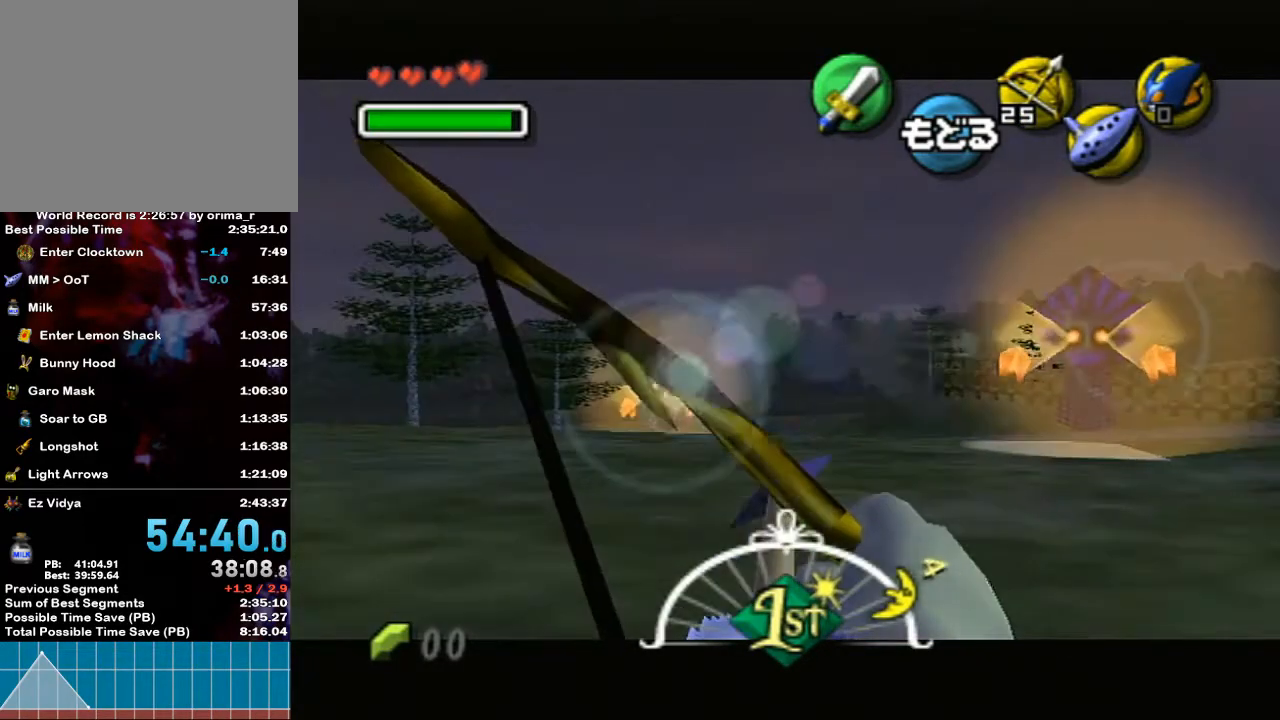
{"buttons": ["Y"], "left_stick": "center", "right_stick": "center", "events": [[50, "left_stick", "center"], [233, "left_stick", "up-left"], [450, "left_stick", "center"]]}
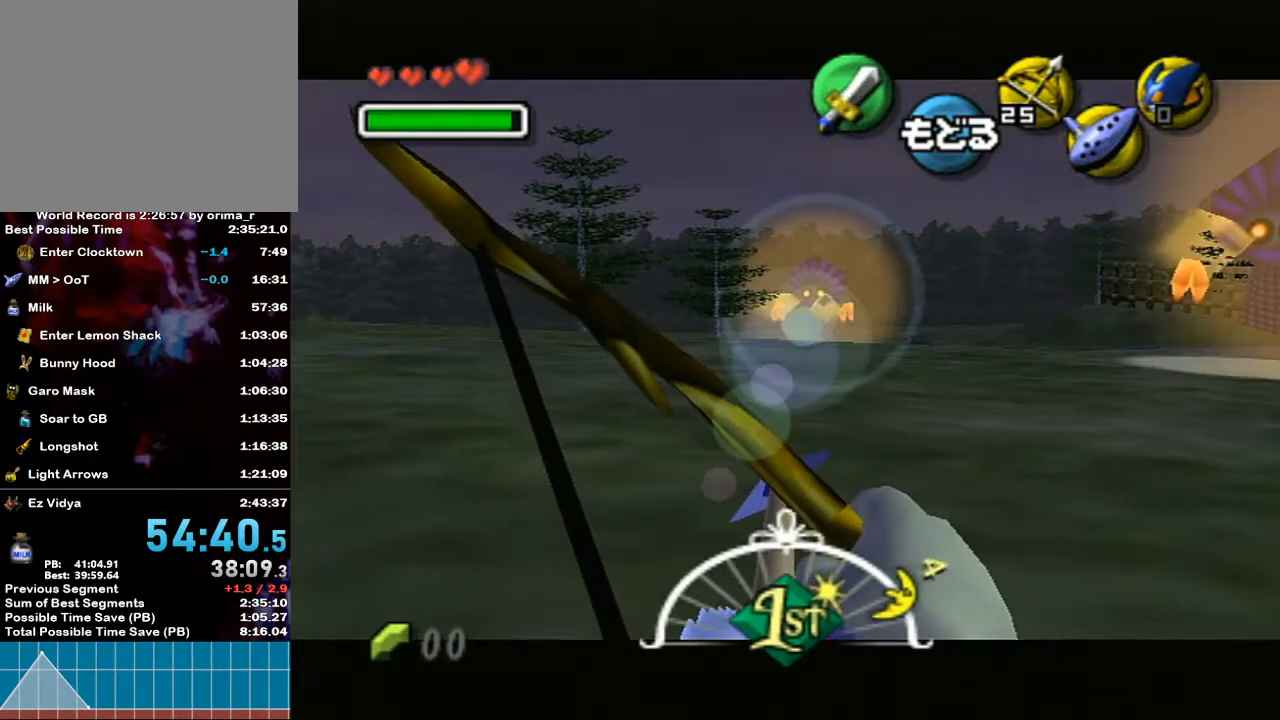
{"buttons": [], "left_stick": "center", "right_stick": "center", "events": [[233, "left_stick", "down"], [333, "Y", "up"], [383, "left_stick", "center"]]}
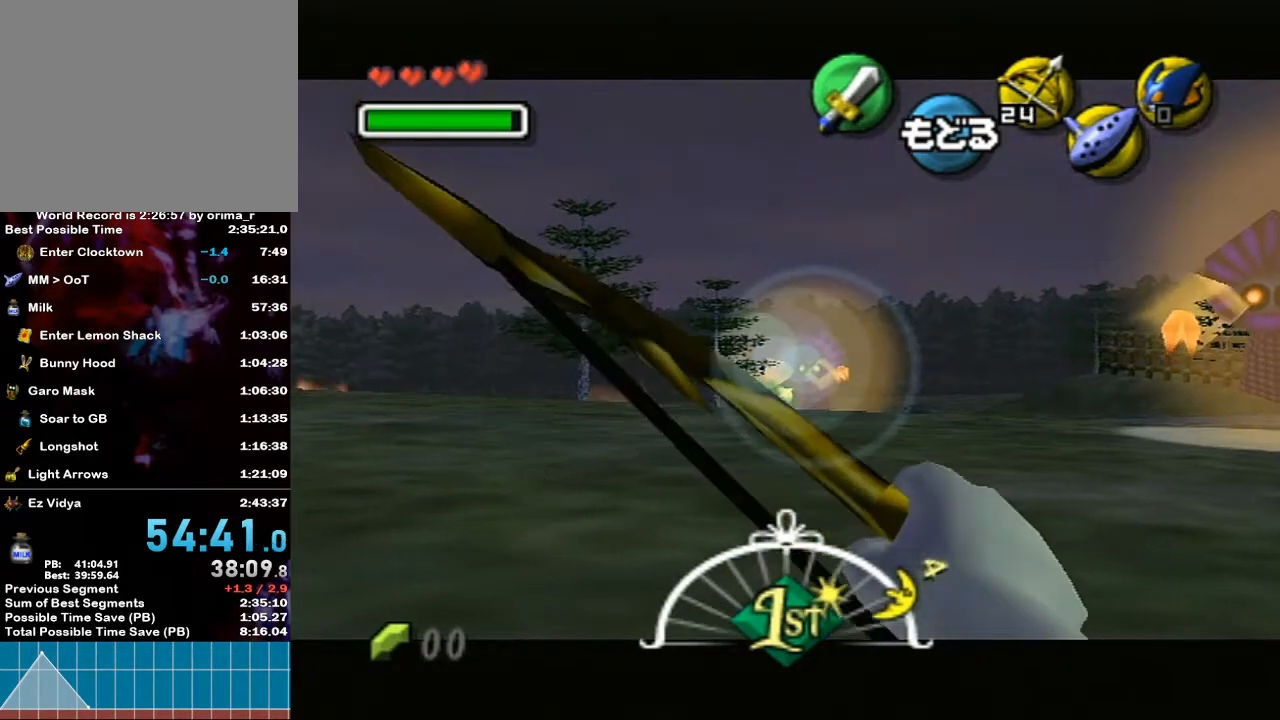
{"buttons": ["Y"], "left_stick": "down-right", "right_stick": "center", "events": [[17, "Y", "down"], [233, "left_stick", "up-right"], [367, "left_stick", "center"], [450, "left_stick", "down-right"]]}
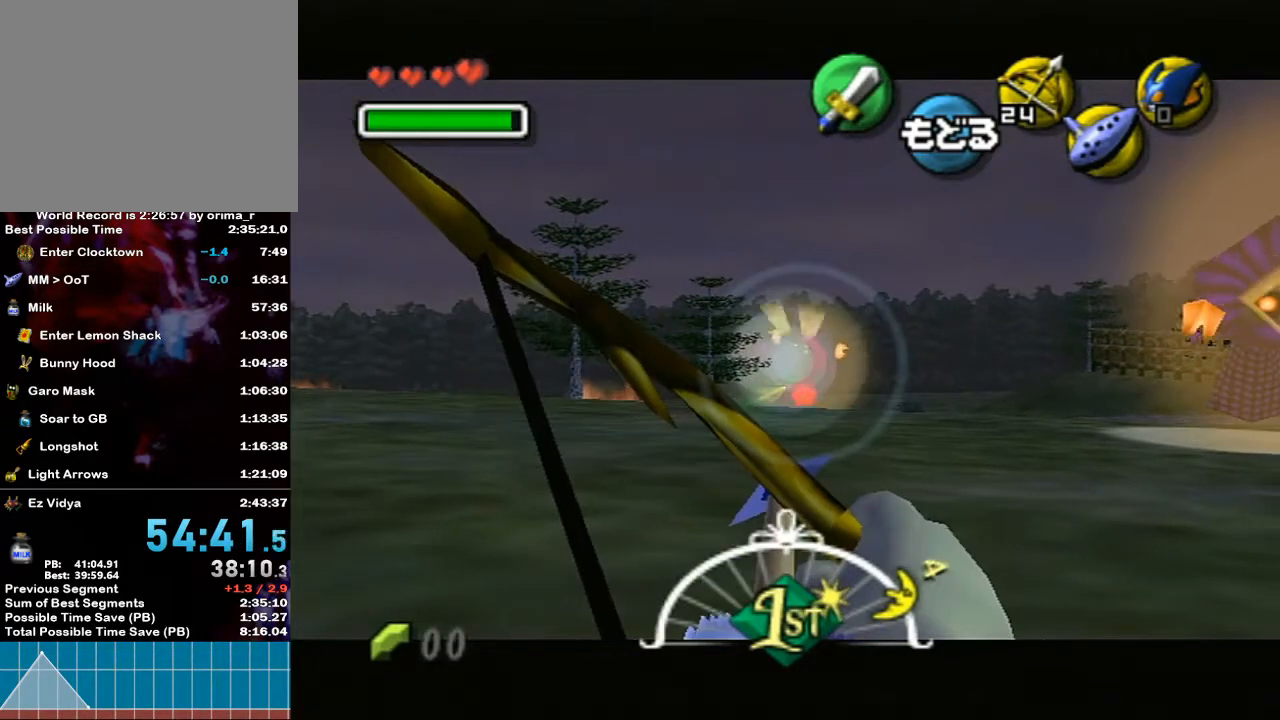
{"buttons": [], "left_stick": "center", "right_stick": "center", "events": [[117, "left_stick", "right"], [367, "Y", "up"], [367, "left_stick", "center"]]}
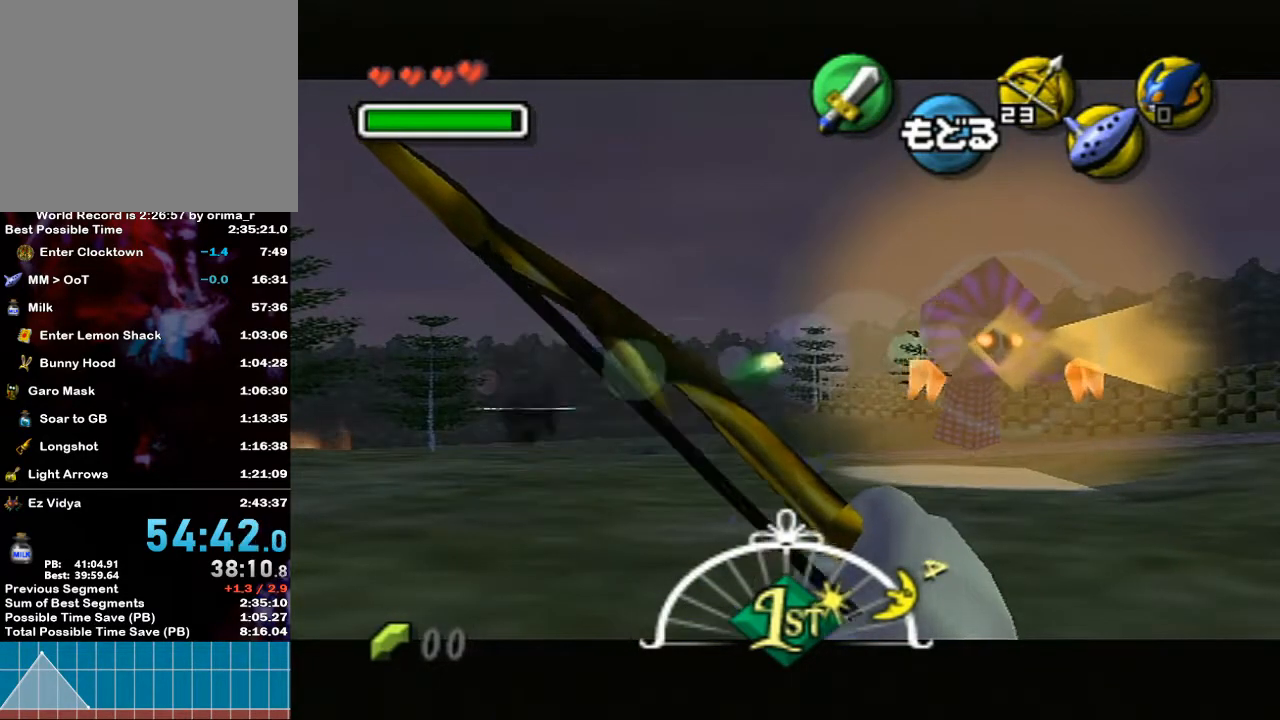
{"buttons": [], "left_stick": "right", "right_stick": "center", "events": [[133, "left_stick", "right"], [167, "Y", "down"], [300, "left_stick", "center"], [333, "Y", "up"], [483, "left_stick", "right"]]}